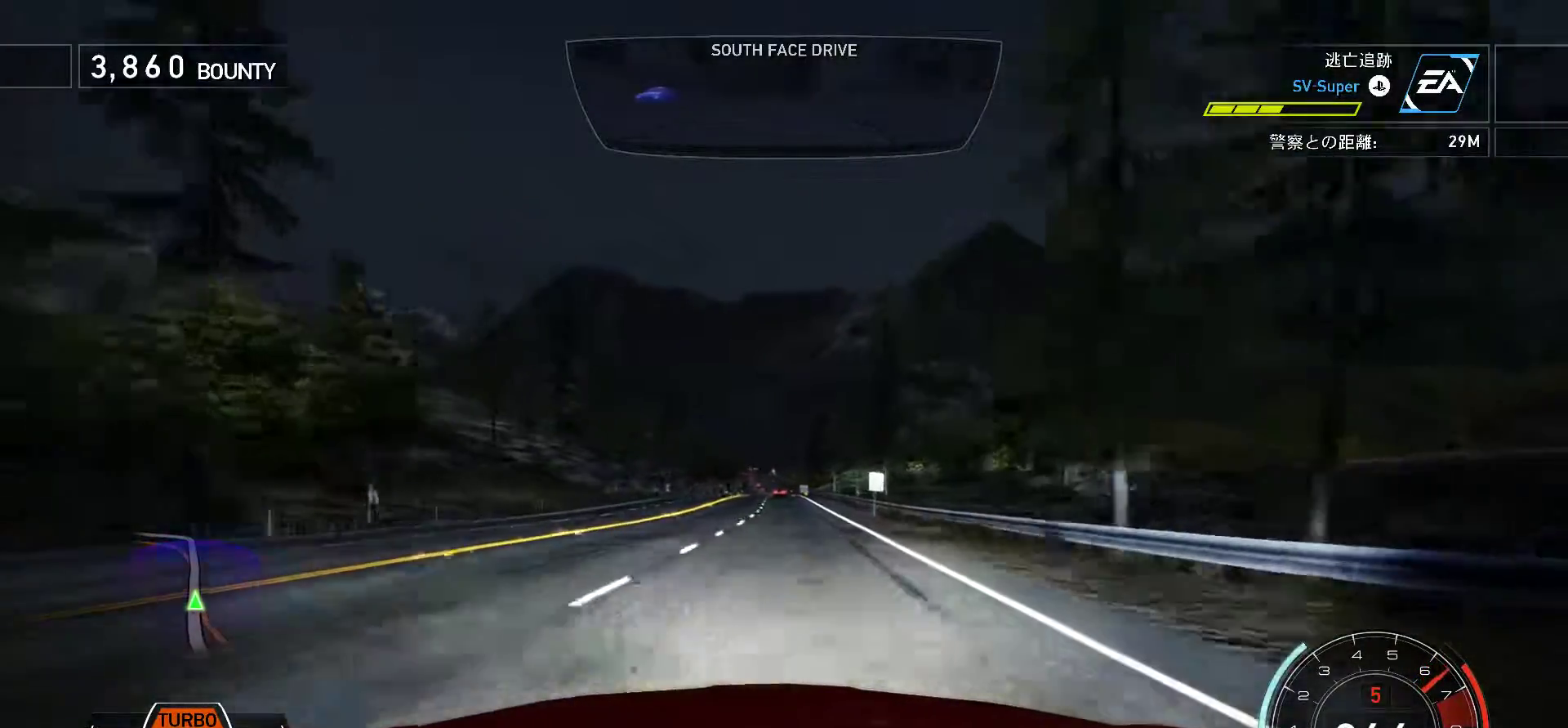
Gameplay with keyboard; each line is a JSON object with the keys held at the frame after it. "events" lists presses ("down") and releases ("up") of ".", "/", "0", "1", "2", "3", "4", "5", "6", "7", "8", "9", "a", "alt", "b", "c", "caps_lock", "comma", "ctrl", "d", "e", "escape", "f", "f1", "f10", "f11", "f12", "f2", "f3", "f4", "f5", "f6", "f7", "f8", "f9", "g", "h", "i", "j", "k", "l", "m", "n", "o", "p", "q", "r", "s", "semicolon", "shift", "space", "t", "tab", "u", "v", "w", "x", "y" and "z" between this image and that frame as [ms after this image, input, new state], when the widget could be followed in between. No other keys are recorded. Mouse input is not recorded.
{"keys": ["f", "j"], "events": [[83, "f", "down"], [150, "k", "up"], [167, "f", "up"], [167, "j", "down"], [350, "f", "down"]]}
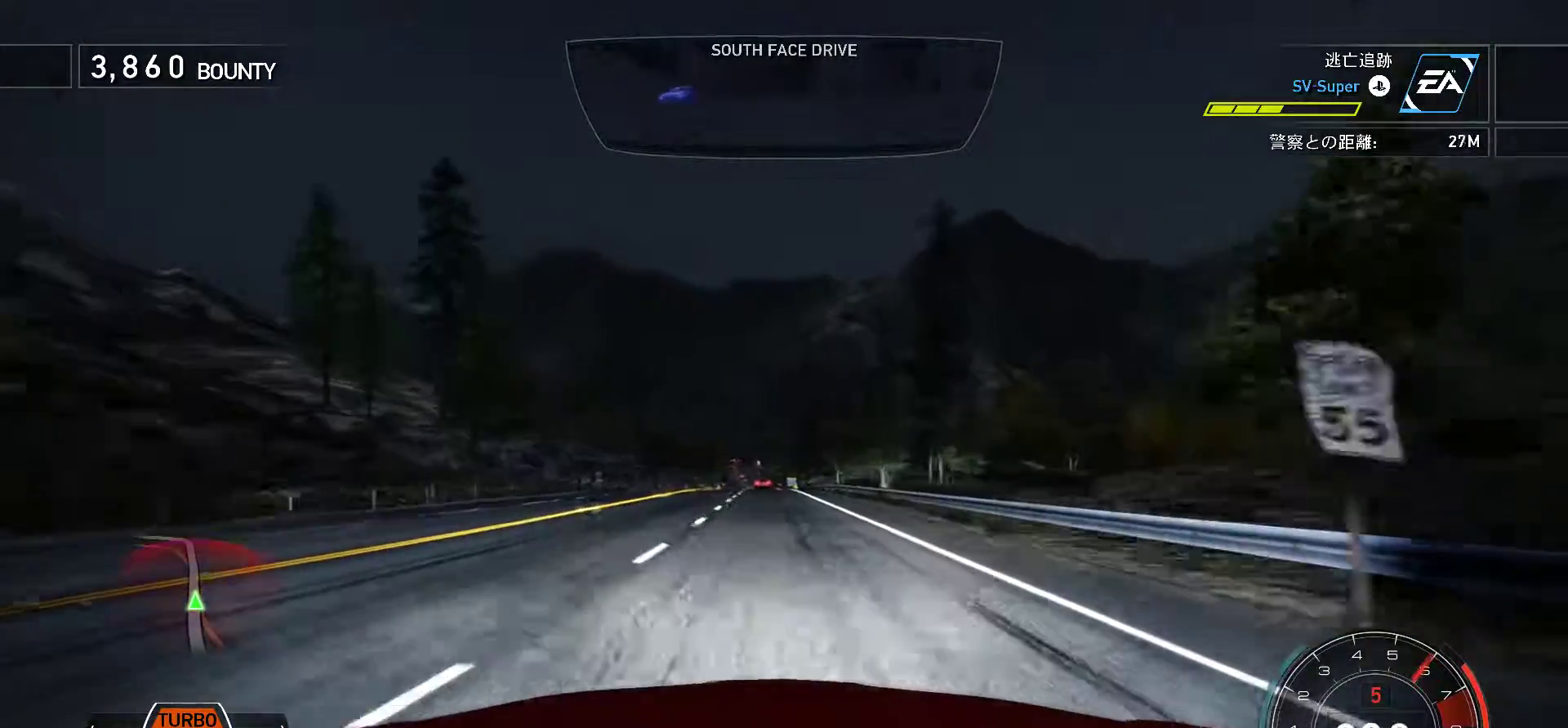
{"keys": ["j", "s"], "events": [[100, "f", "up"], [417, "s", "down"]]}
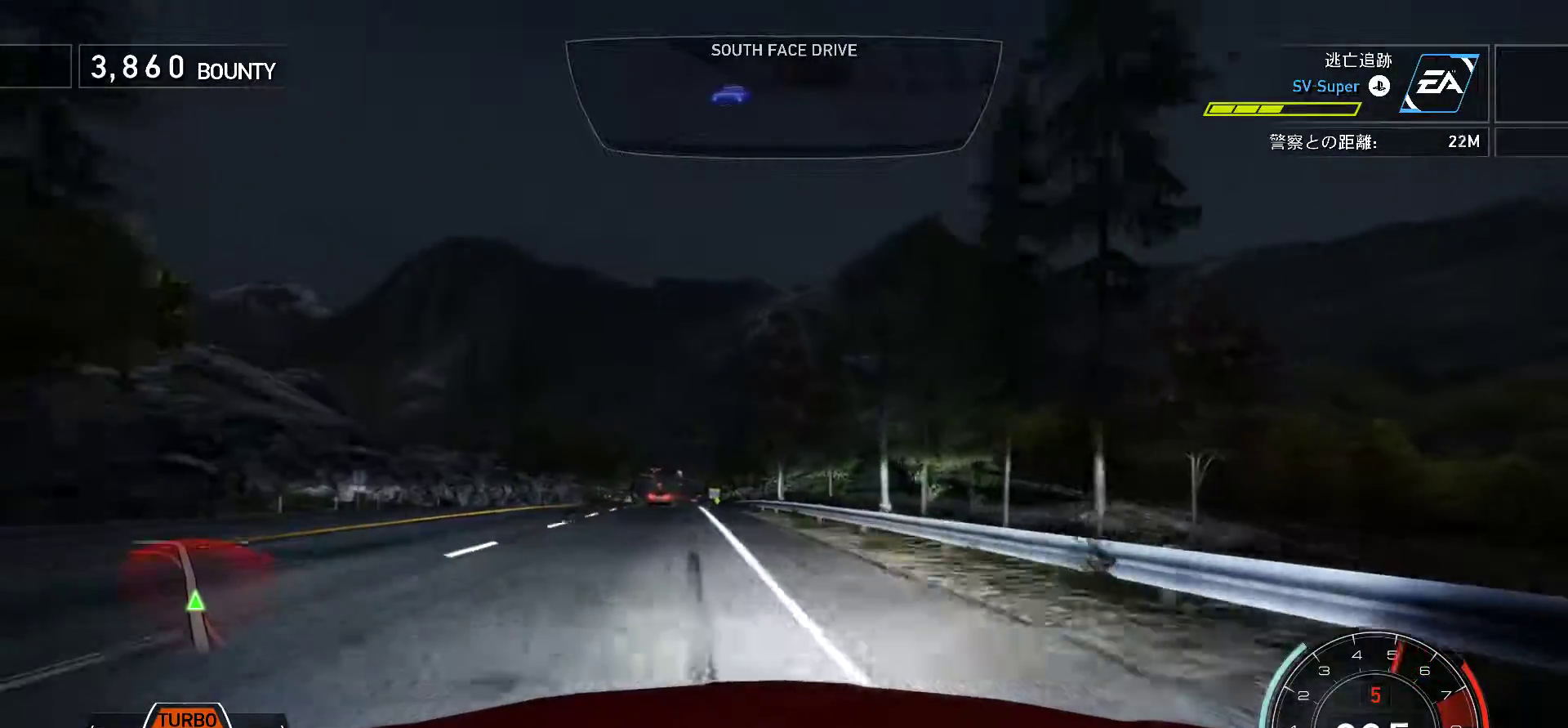
{"keys": ["f", "j"], "events": [[250, "j", "up"], [367, "s", "up"], [400, "f", "down"], [483, "j", "down"]]}
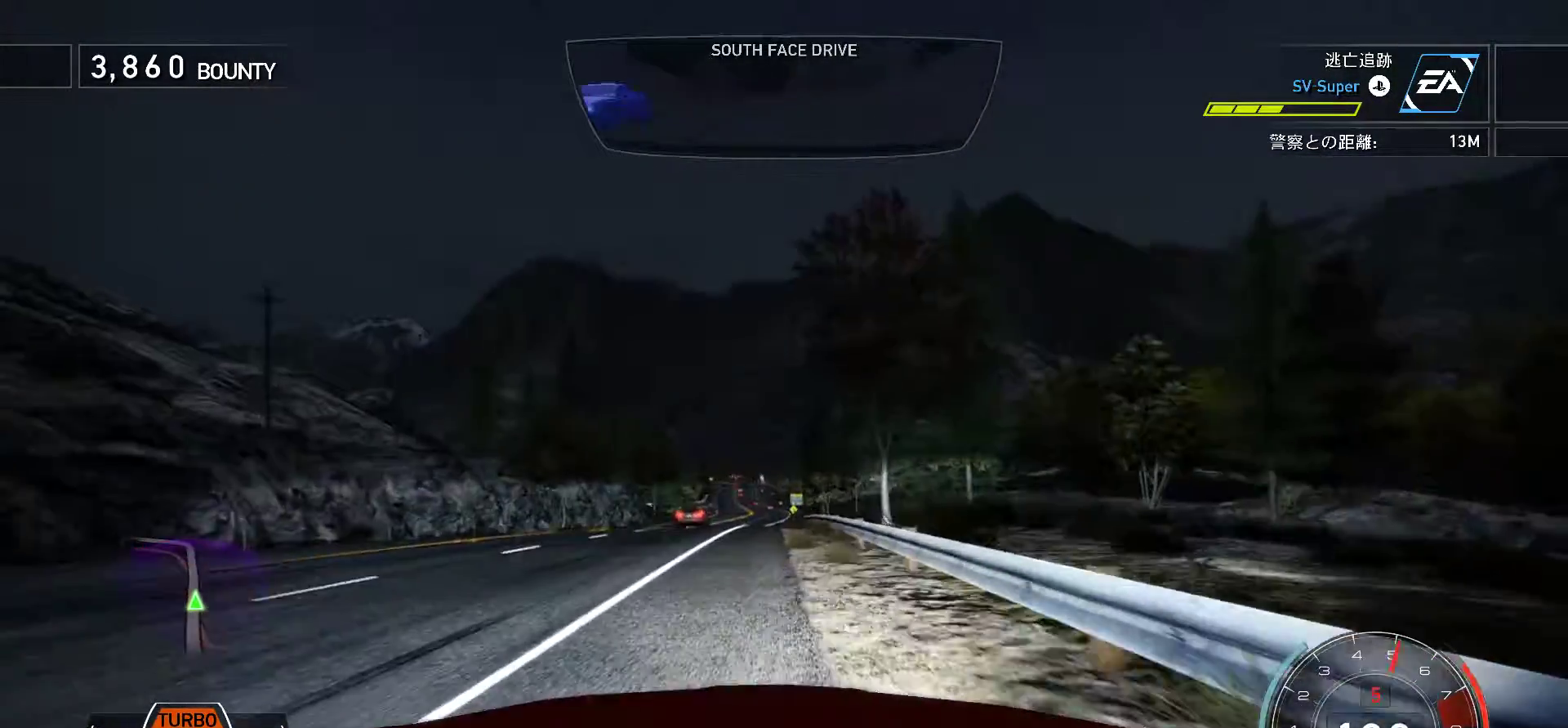
{"keys": ["j", "s"], "events": [[267, "f", "up"], [383, "s", "down"]]}
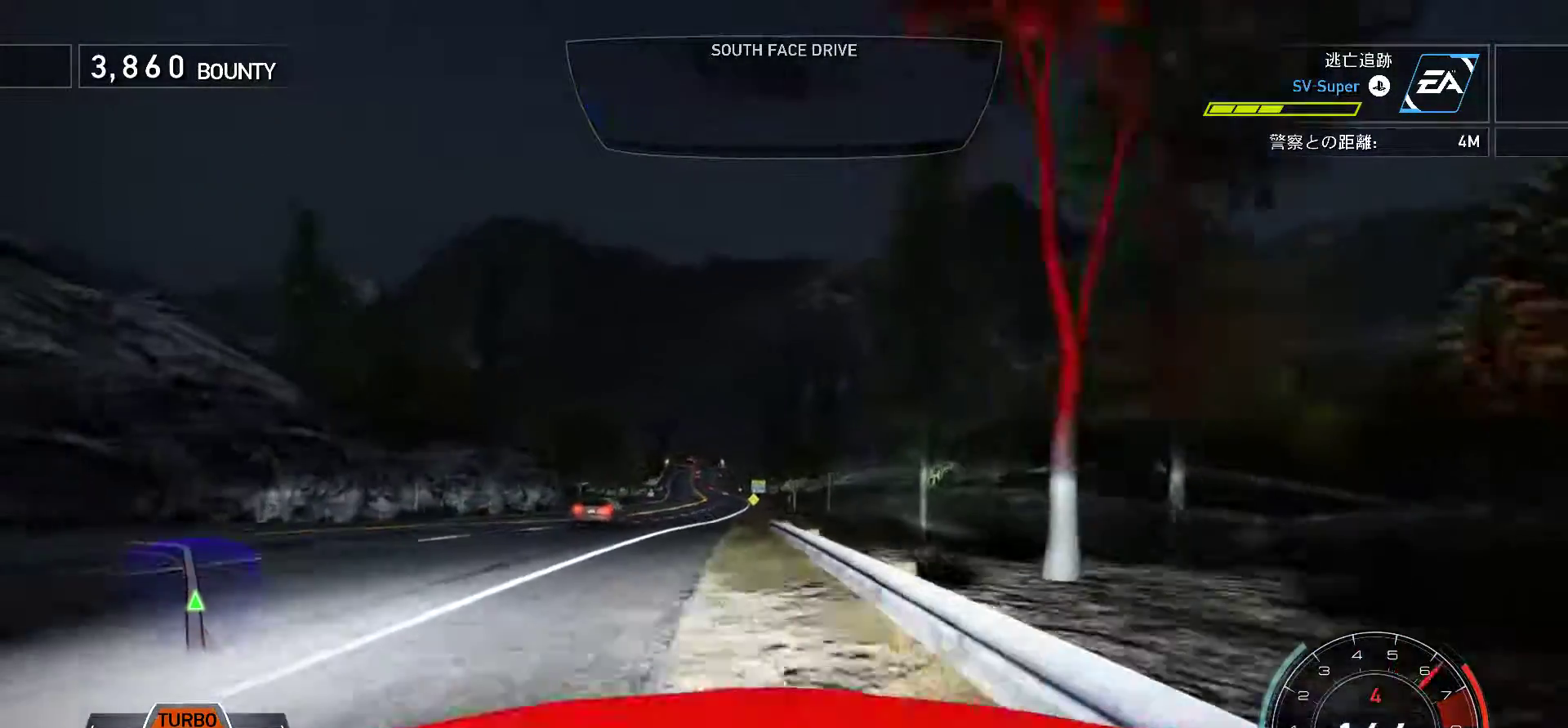
{"keys": ["j", "s"], "events": []}
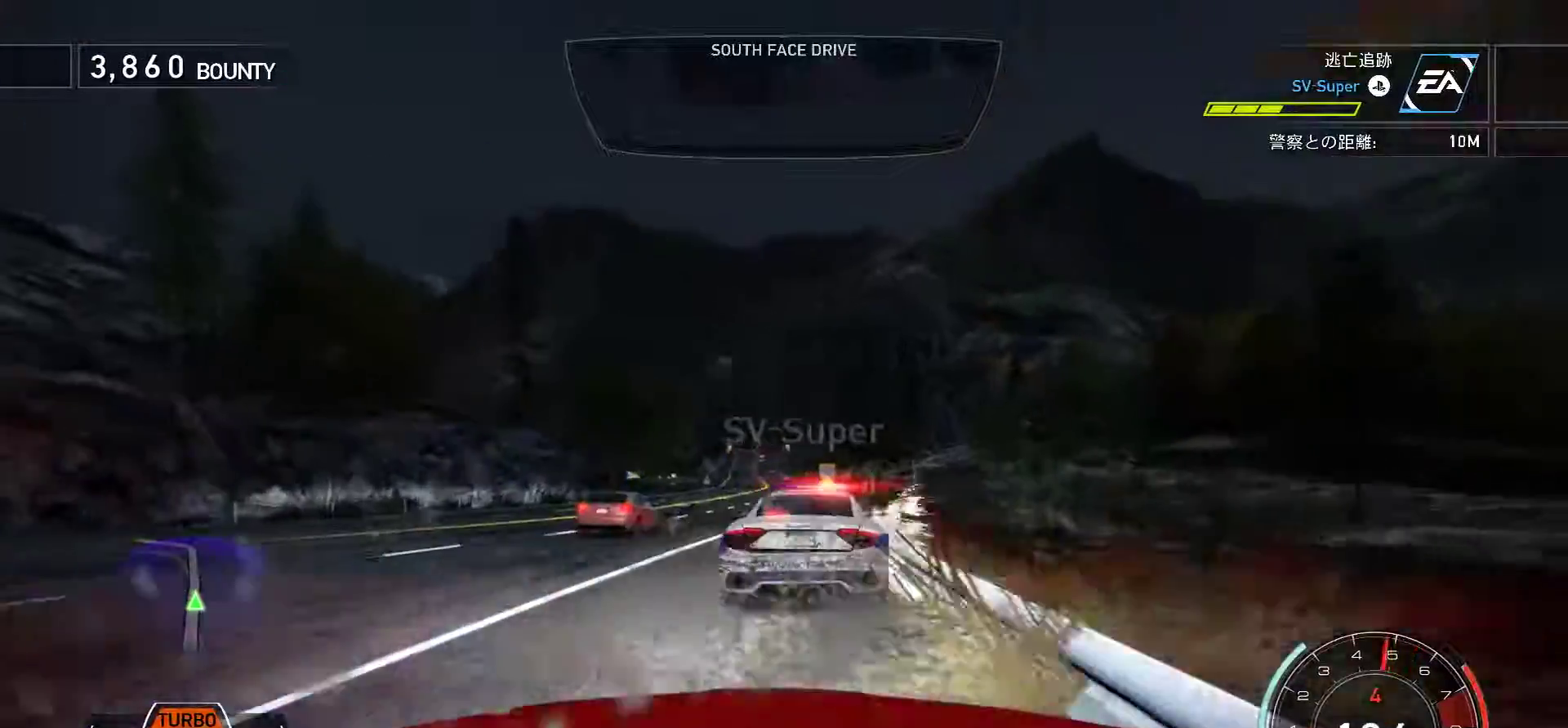
{"keys": ["j"], "events": [[467, "s", "up"]]}
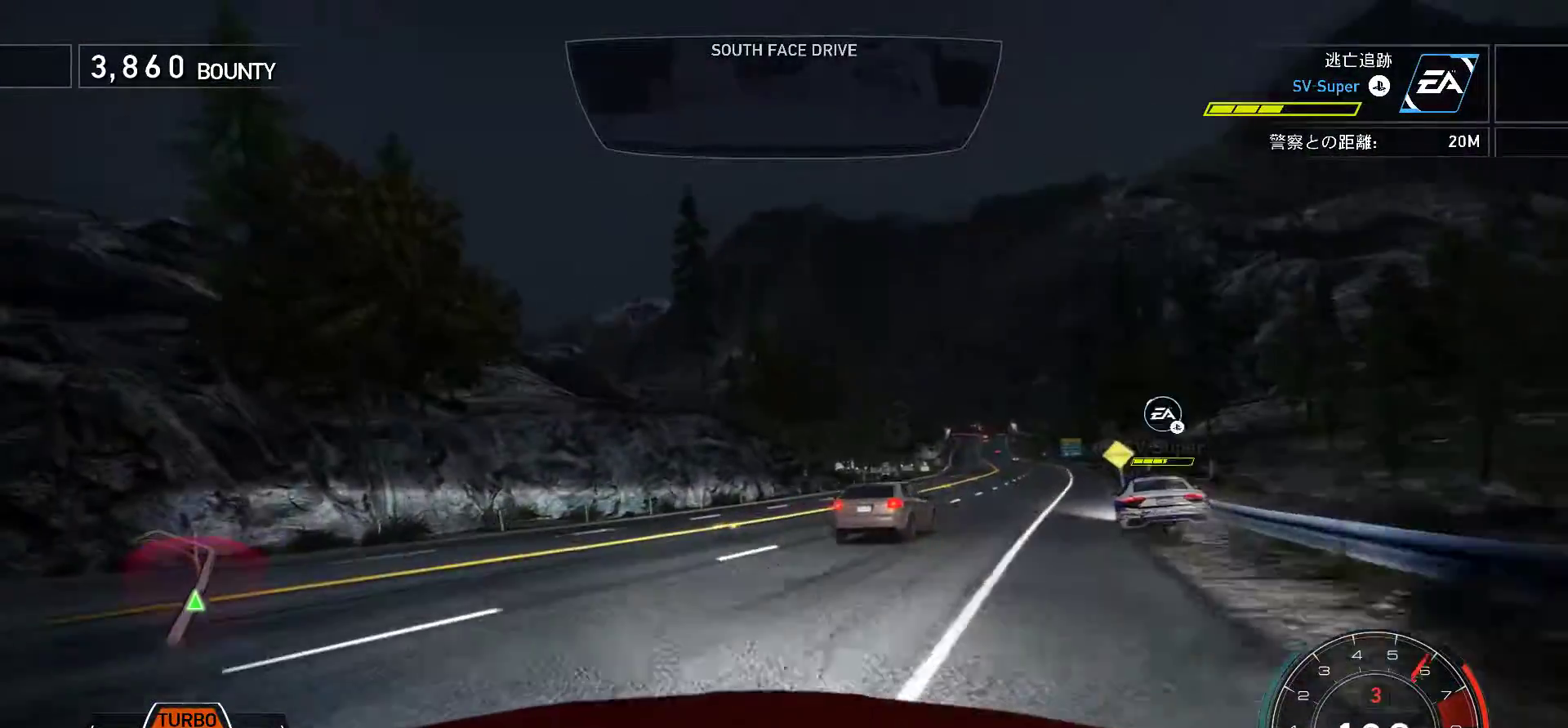
{"keys": ["f"], "events": [[50, "j", "up"], [100, "f", "down"]]}
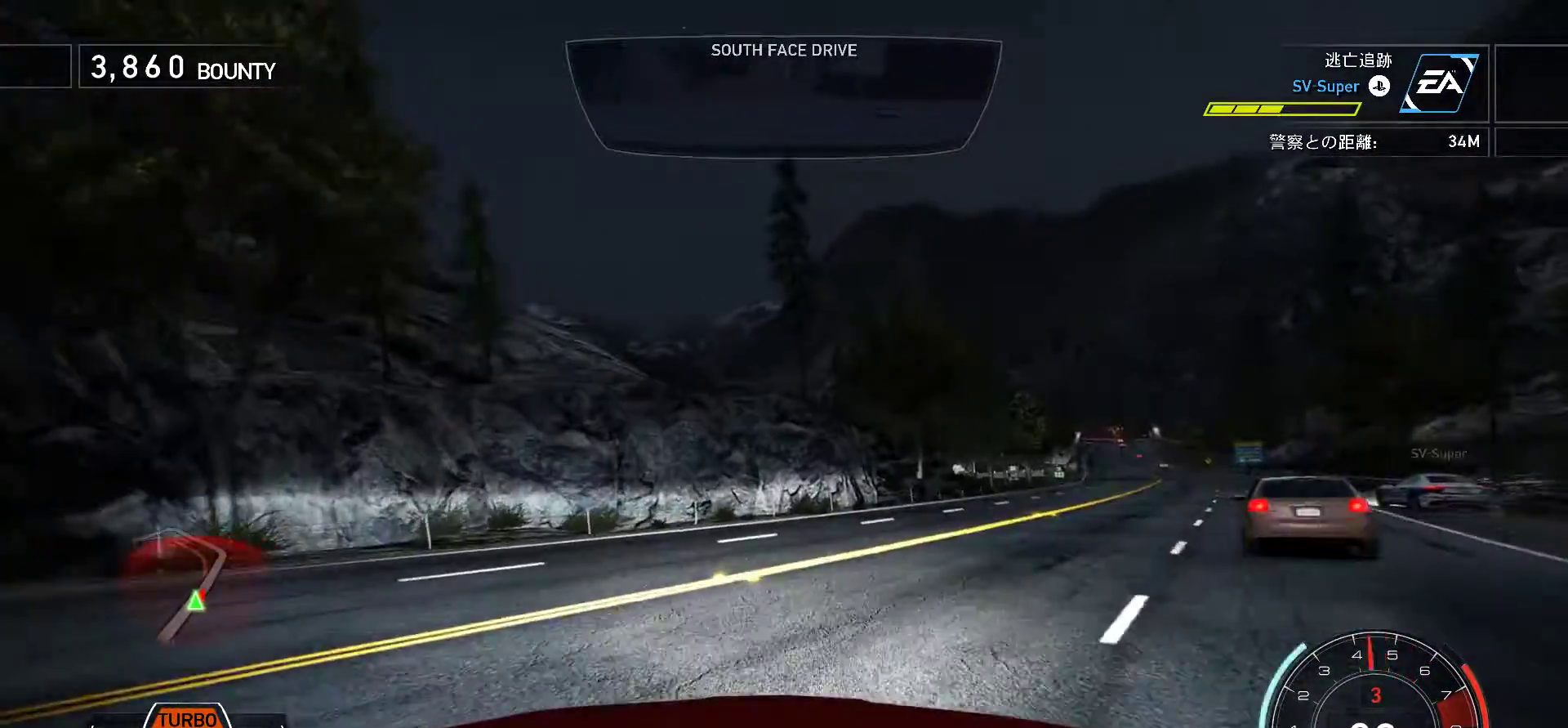
{"keys": ["f"], "events": []}
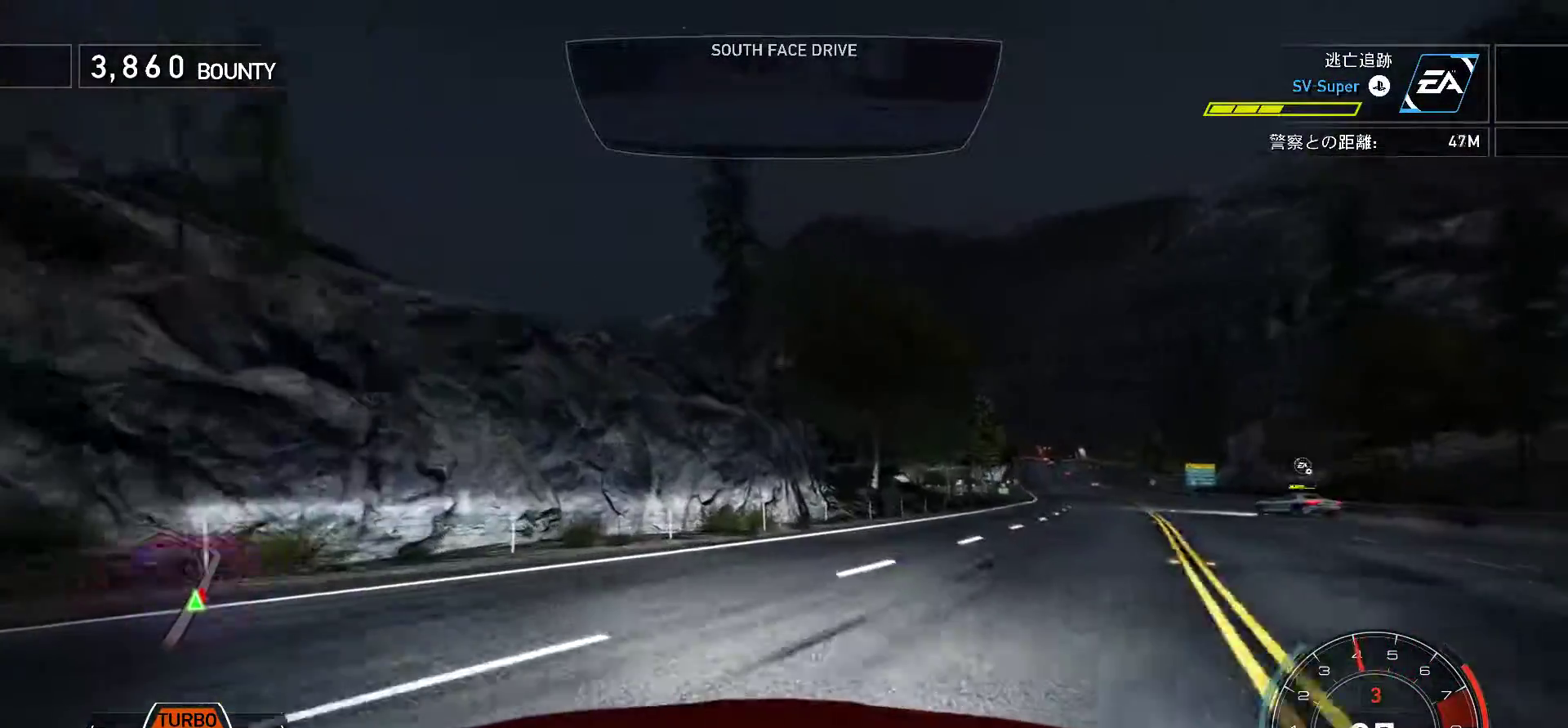
{"keys": ["k"], "events": [[183, "f", "up"], [317, "k", "down"]]}
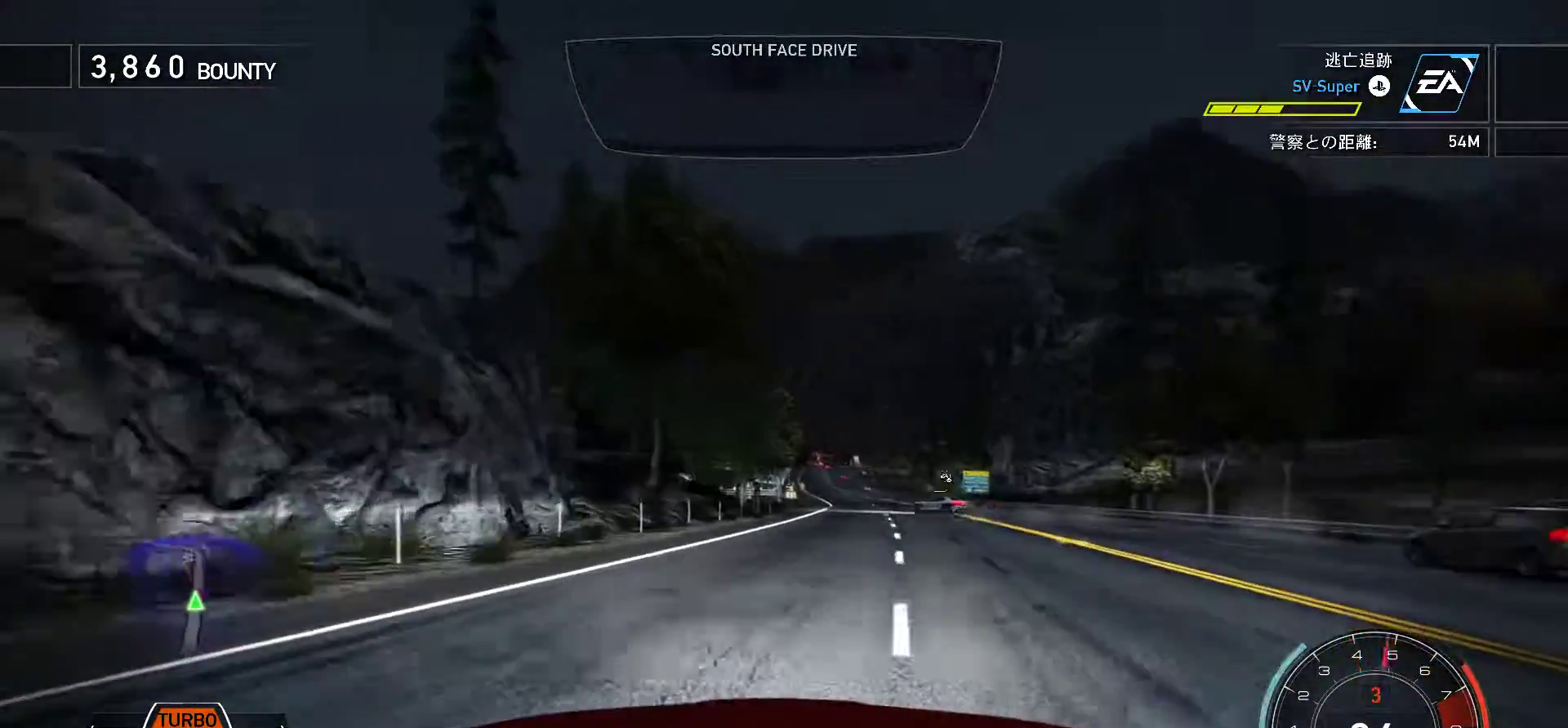
{"keys": ["k"], "events": []}
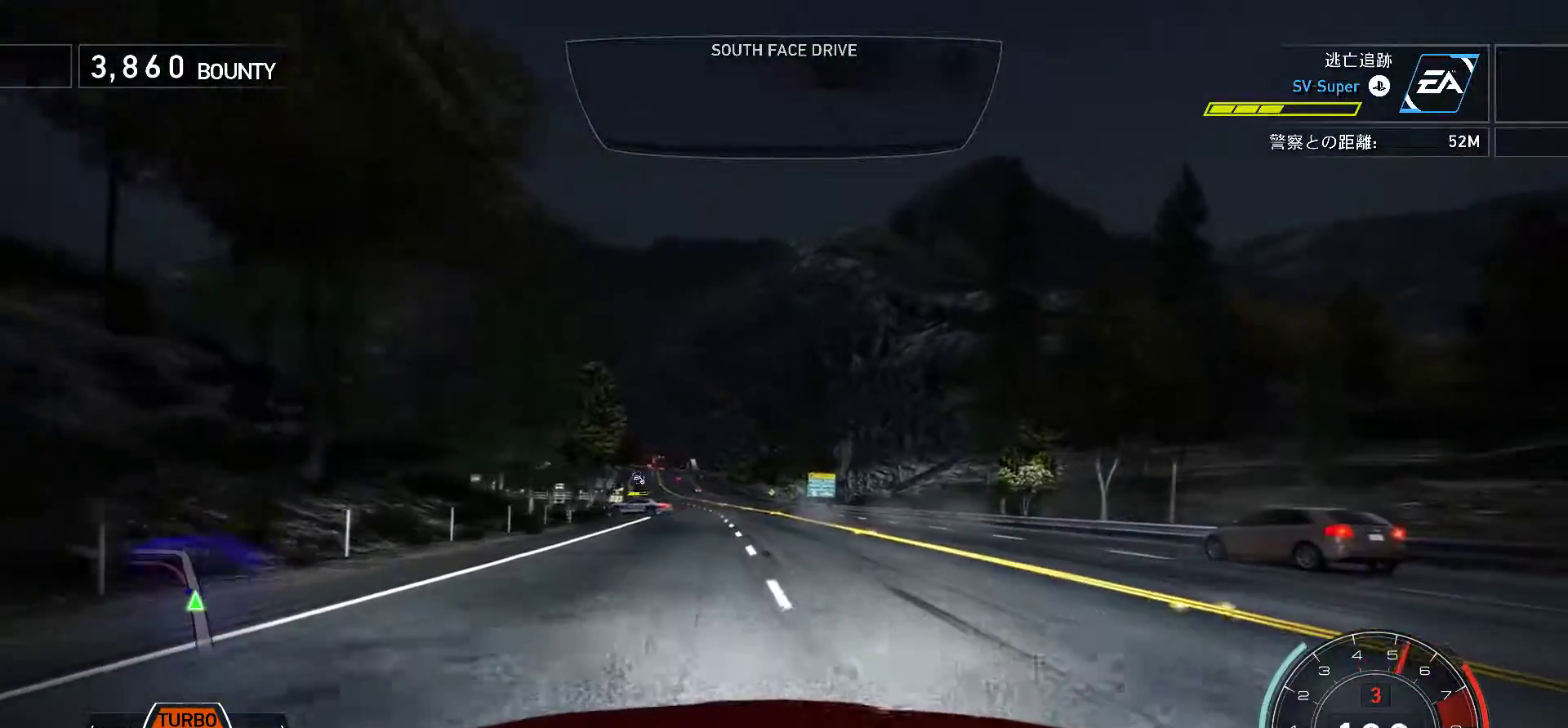
{"keys": [], "events": [[283, "k", "up"]]}
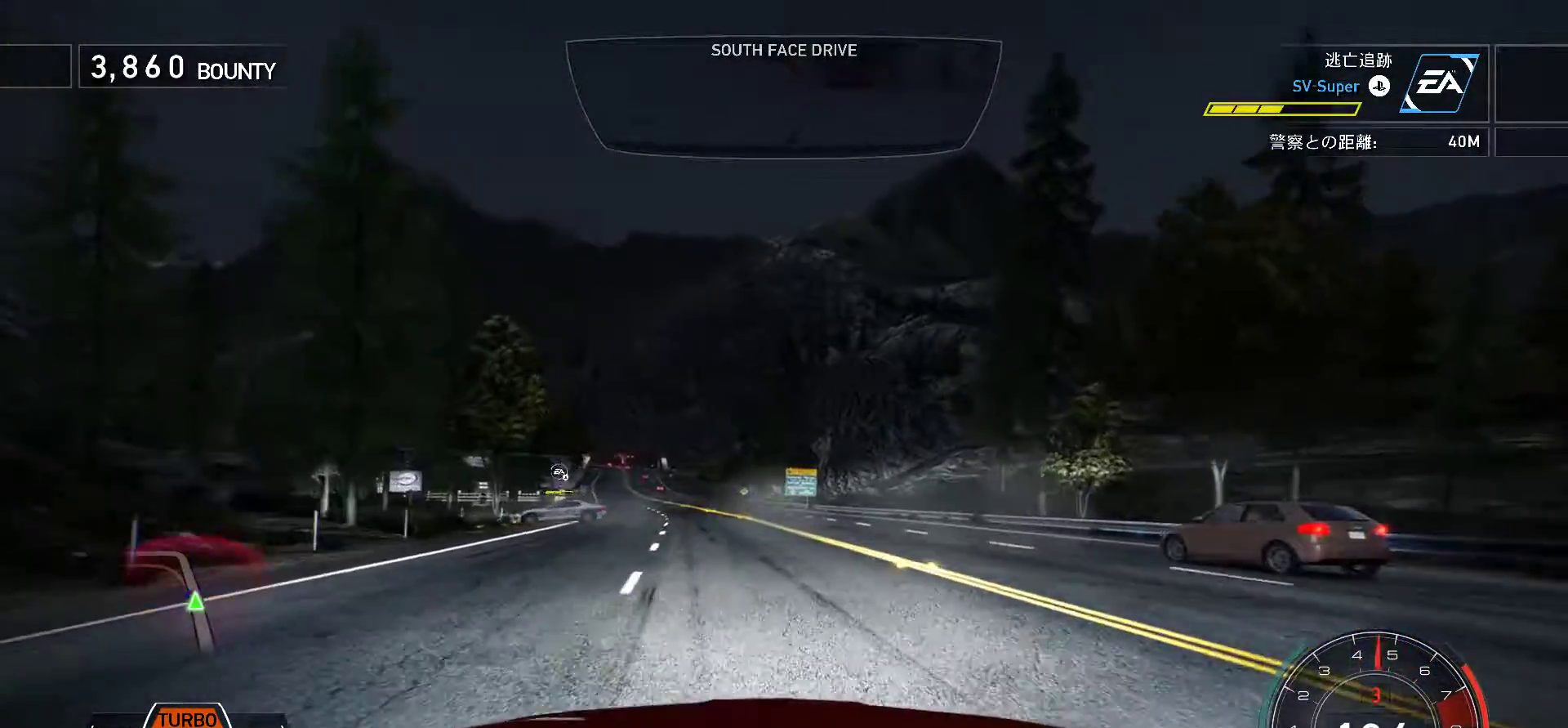
{"keys": ["k", "s"], "events": [[117, "k", "down"], [117, "s", "down"]]}
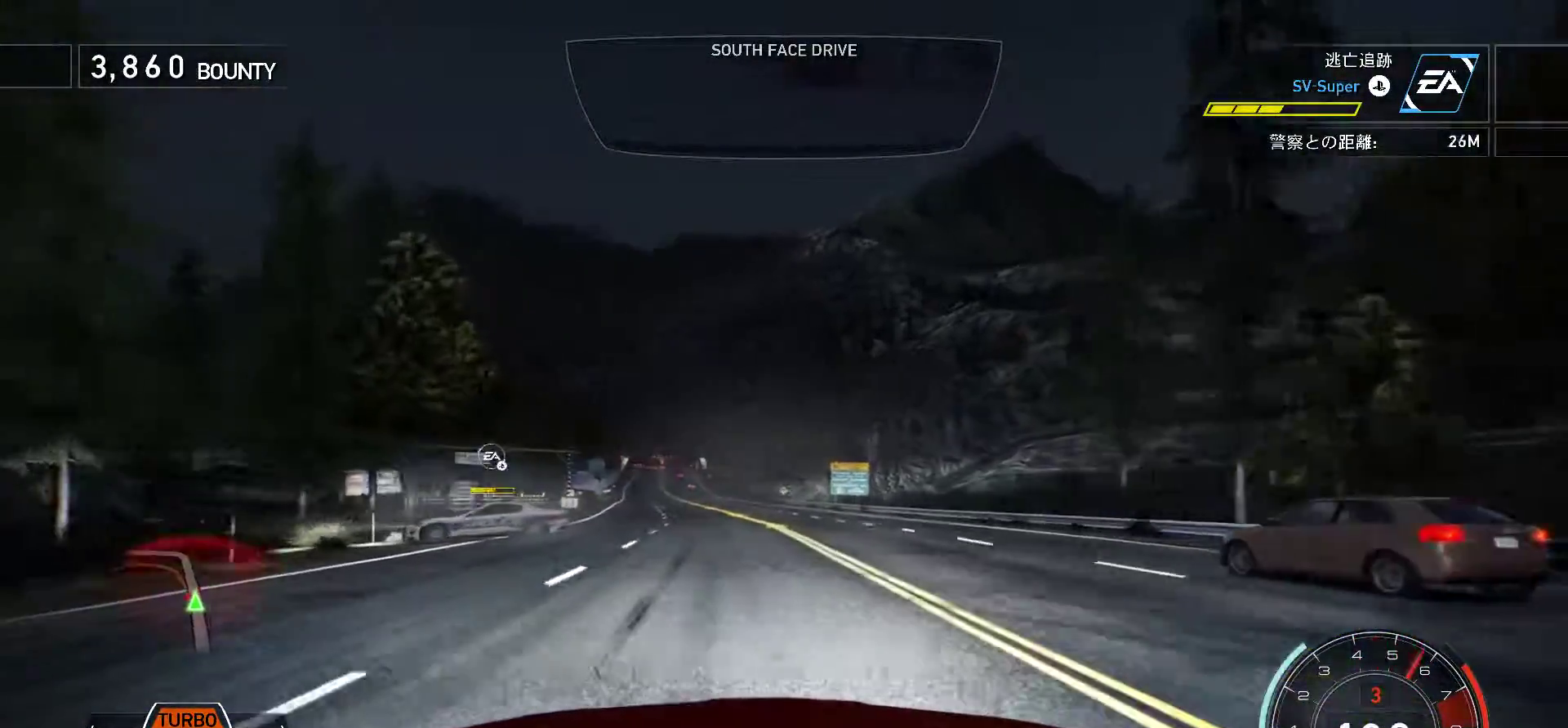
{"keys": ["k"], "events": [[450, "s", "up"]]}
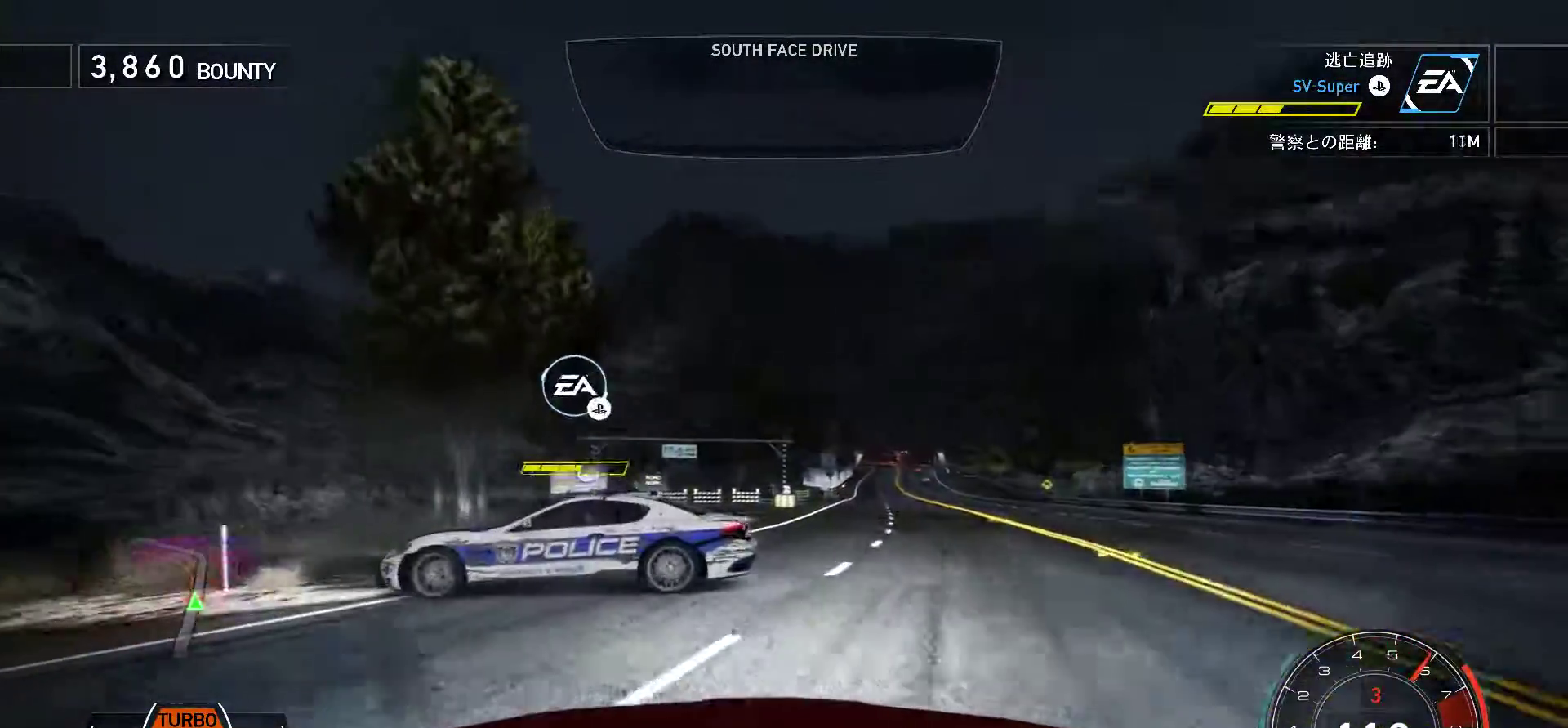
{"keys": ["f"], "events": [[17, "f", "down"], [450, "k", "up"]]}
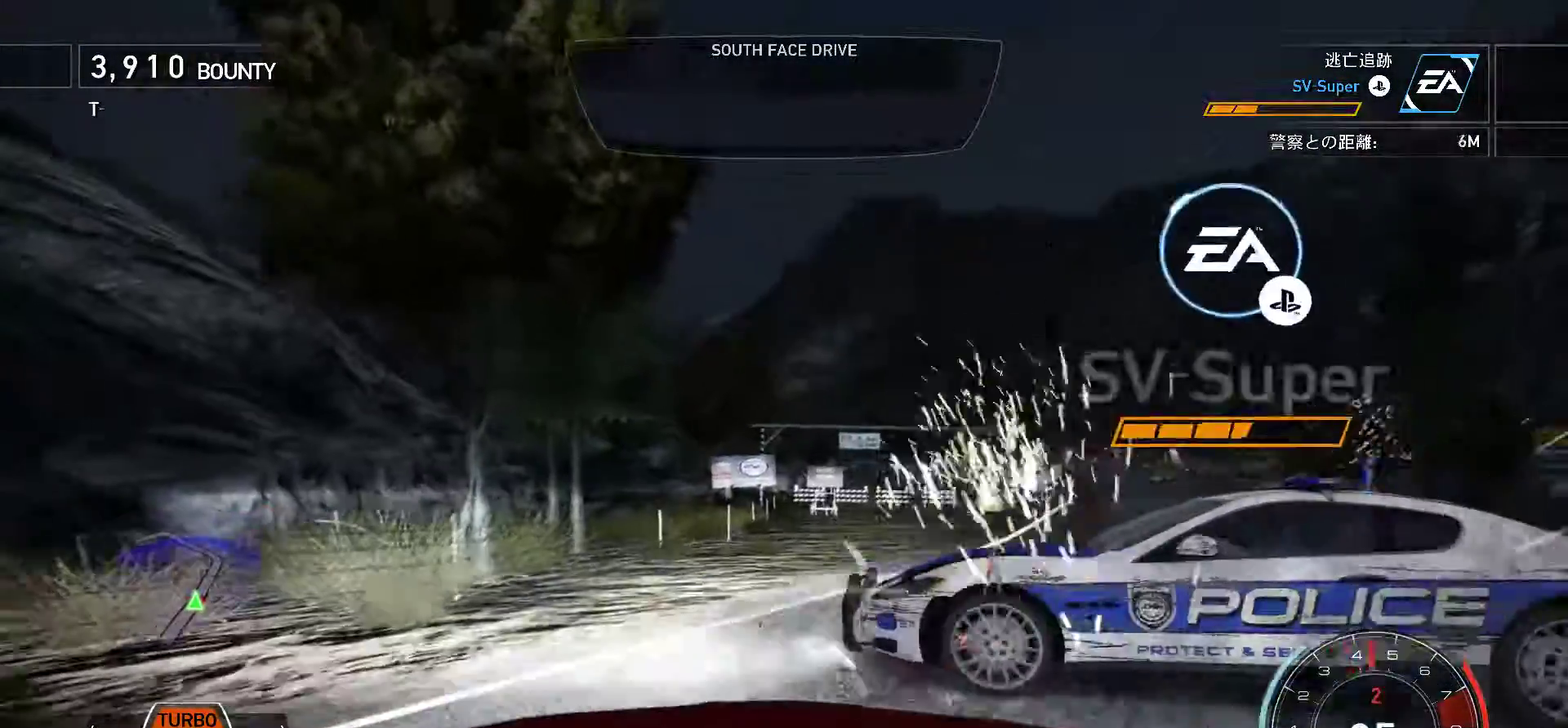
{"keys": ["k"], "events": [[150, "f", "up"], [200, "k", "down"], [383, "f", "down"], [467, "f", "up"]]}
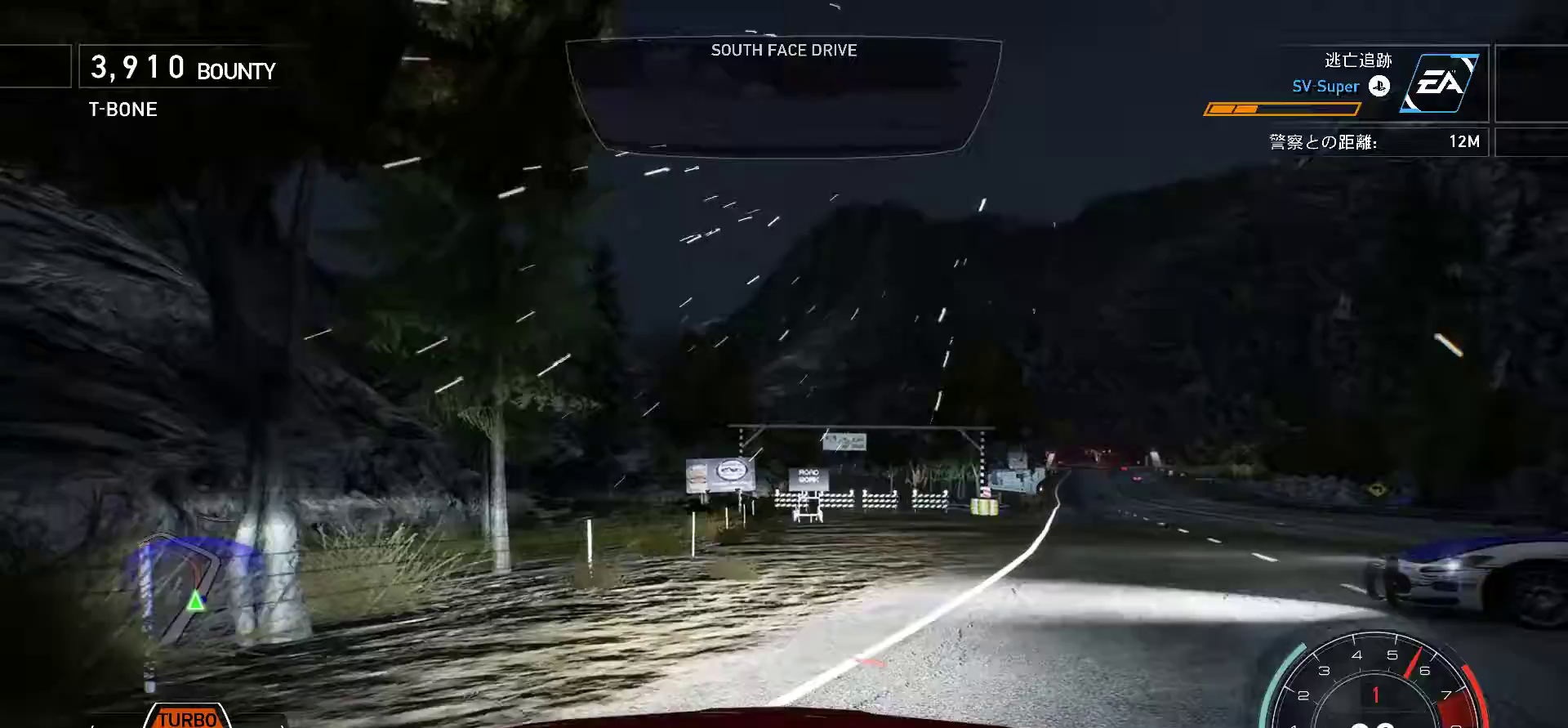
{"keys": ["k", "space"], "events": [[67, "space", "down"], [167, "f", "down"], [350, "f", "up"]]}
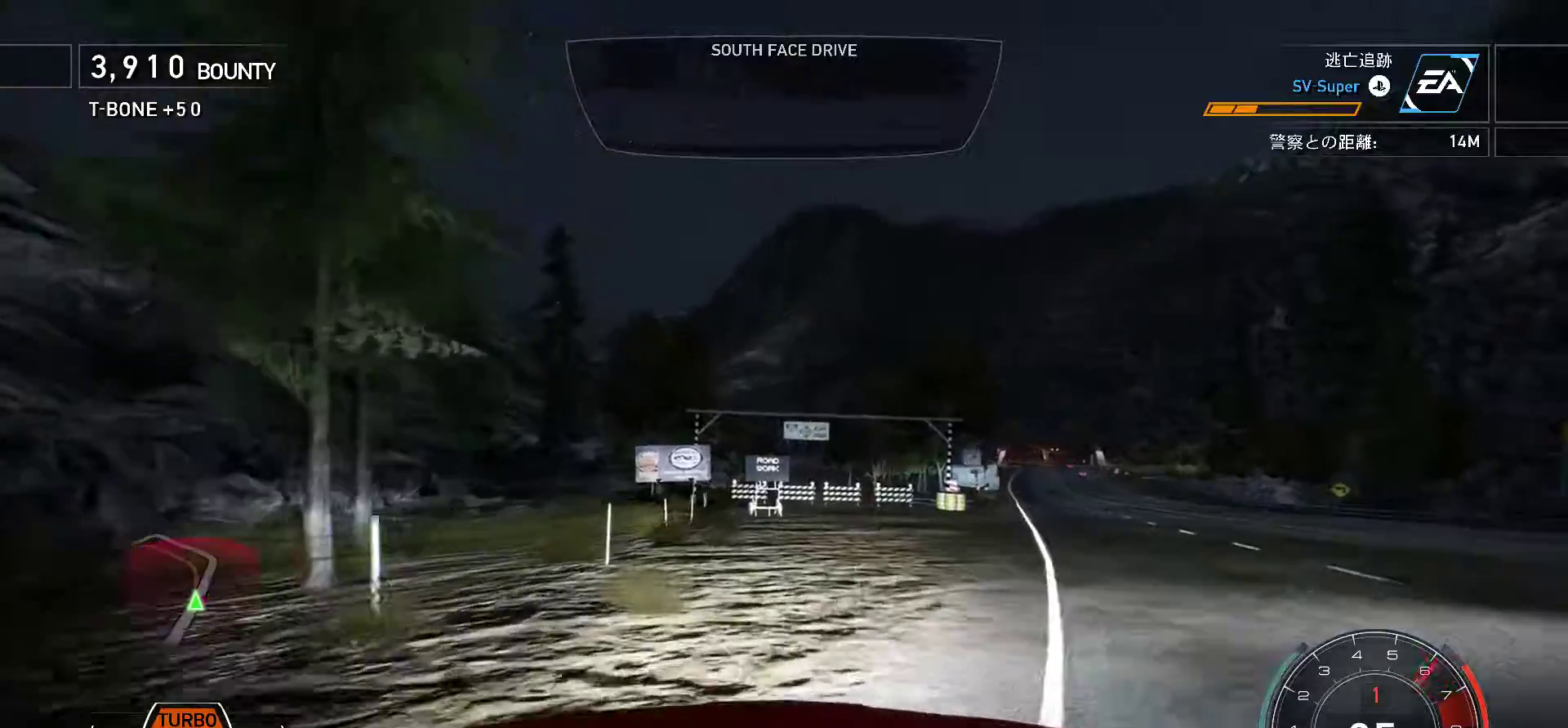
{"keys": ["k", "space"], "events": []}
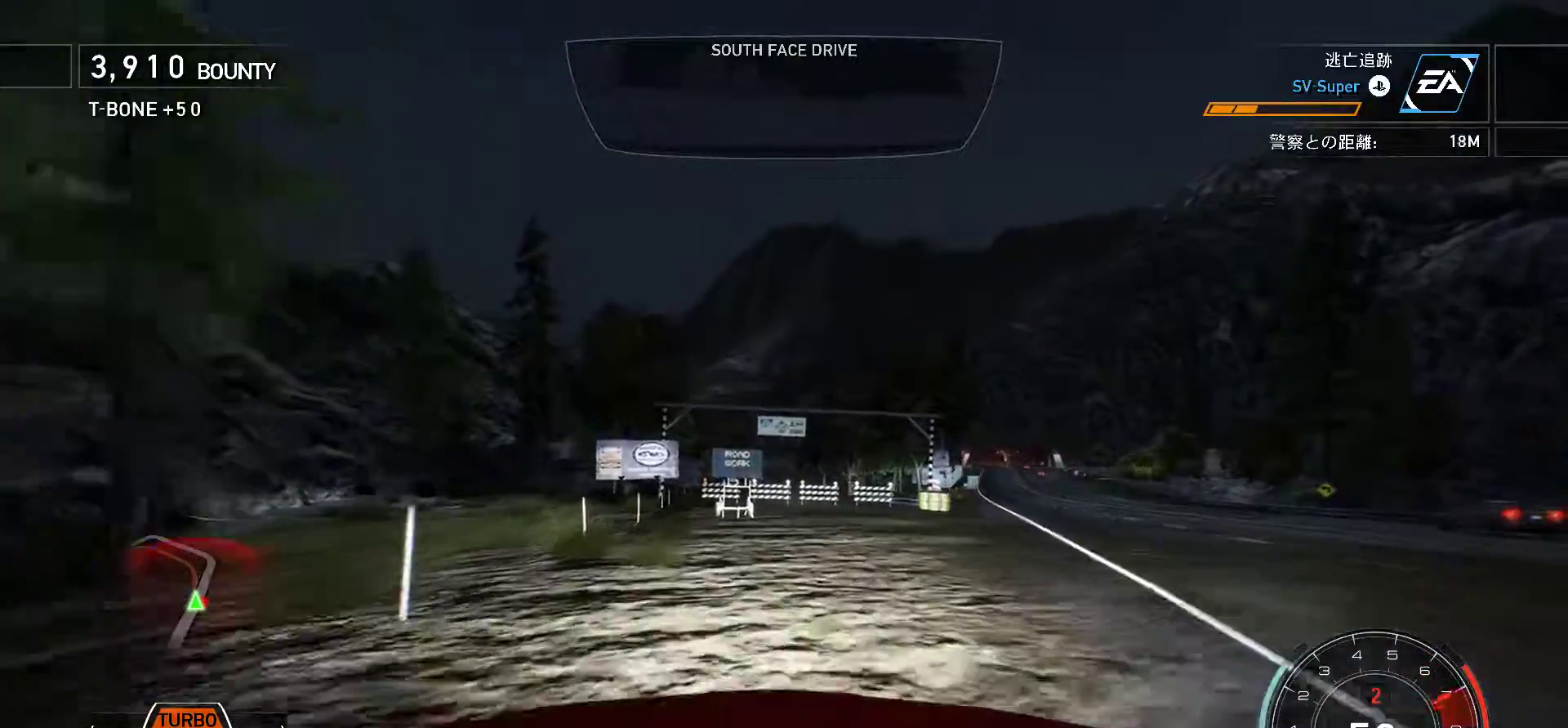
{"keys": ["k", "space"], "events": []}
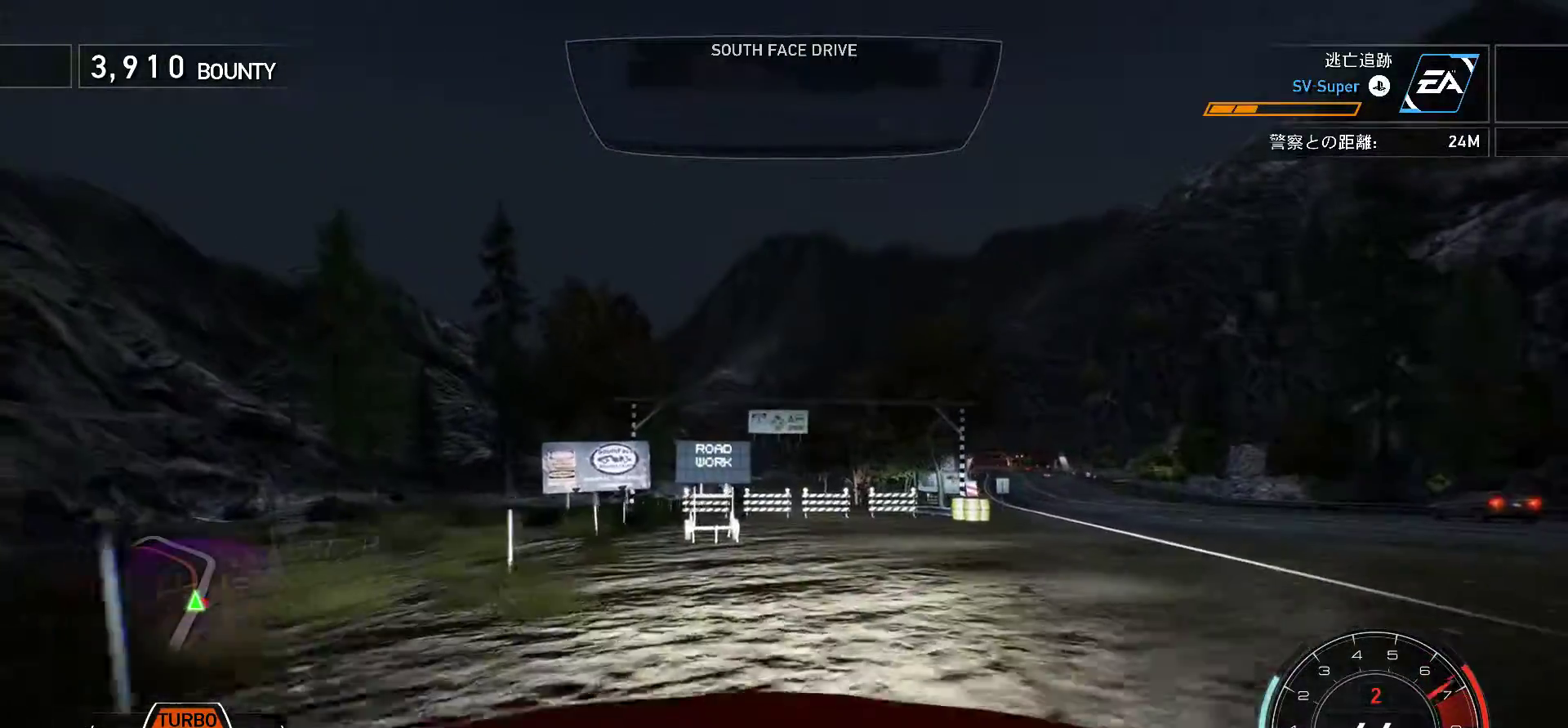
{"keys": ["k", "space"], "events": []}
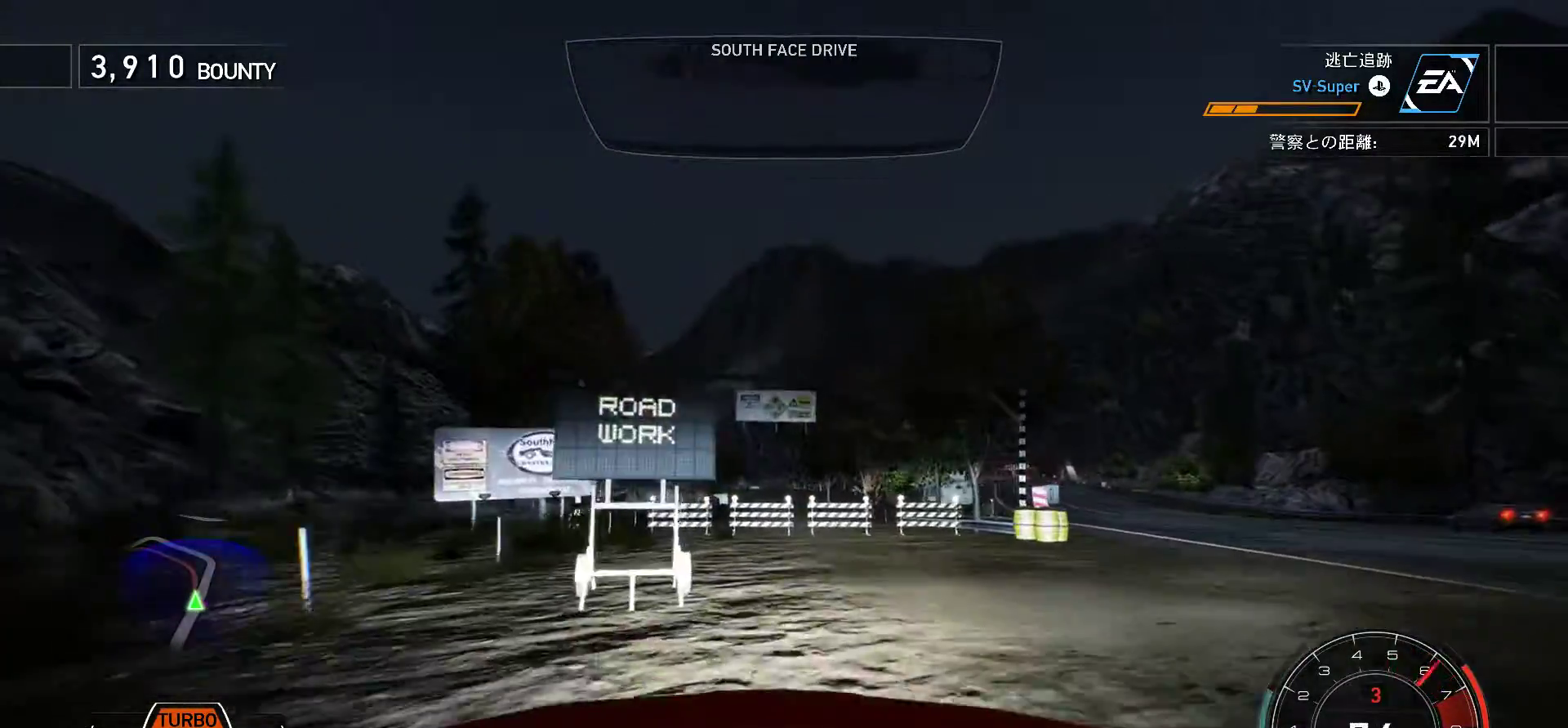
{"keys": ["k"], "events": [[17, "s", "down"], [133, "s", "up"], [200, "space", "up"]]}
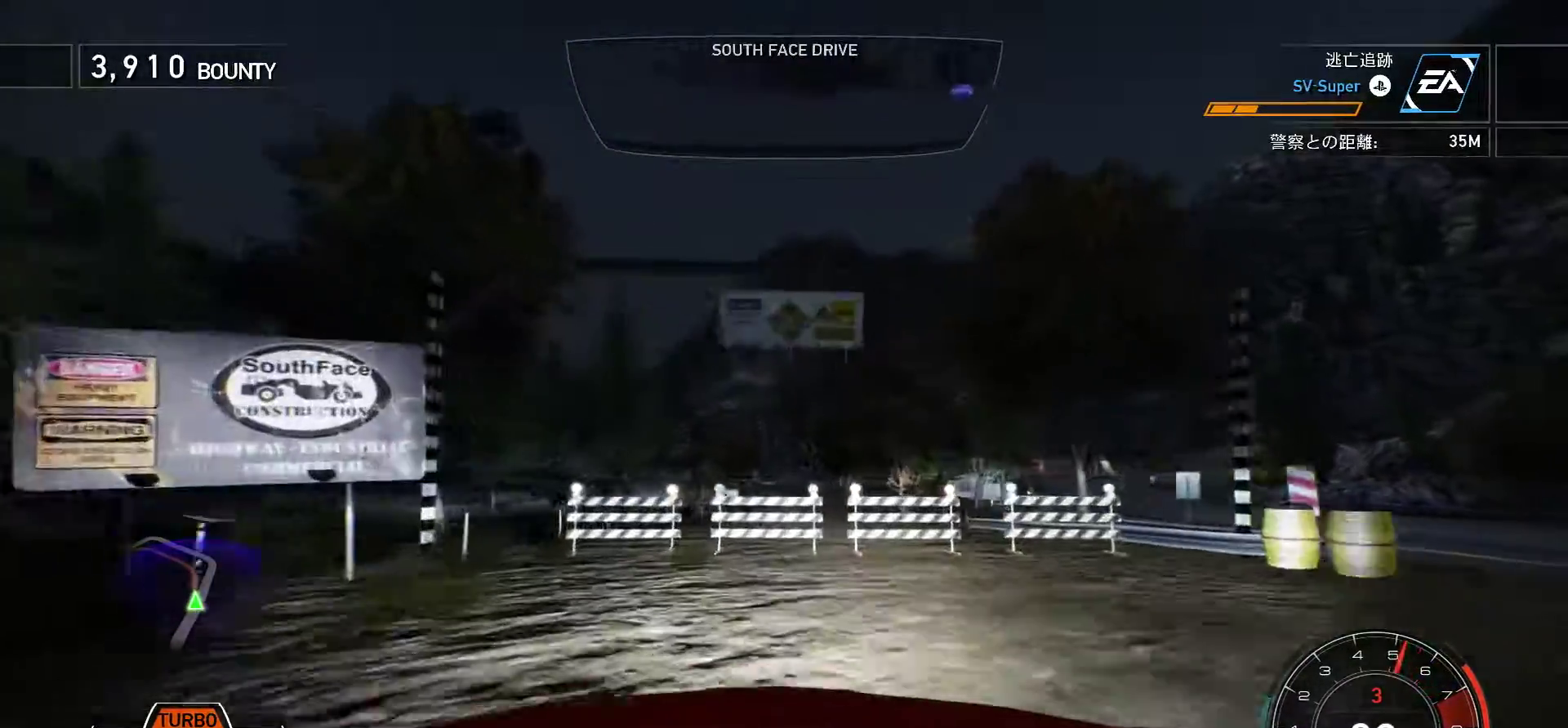
{"keys": ["k"], "events": []}
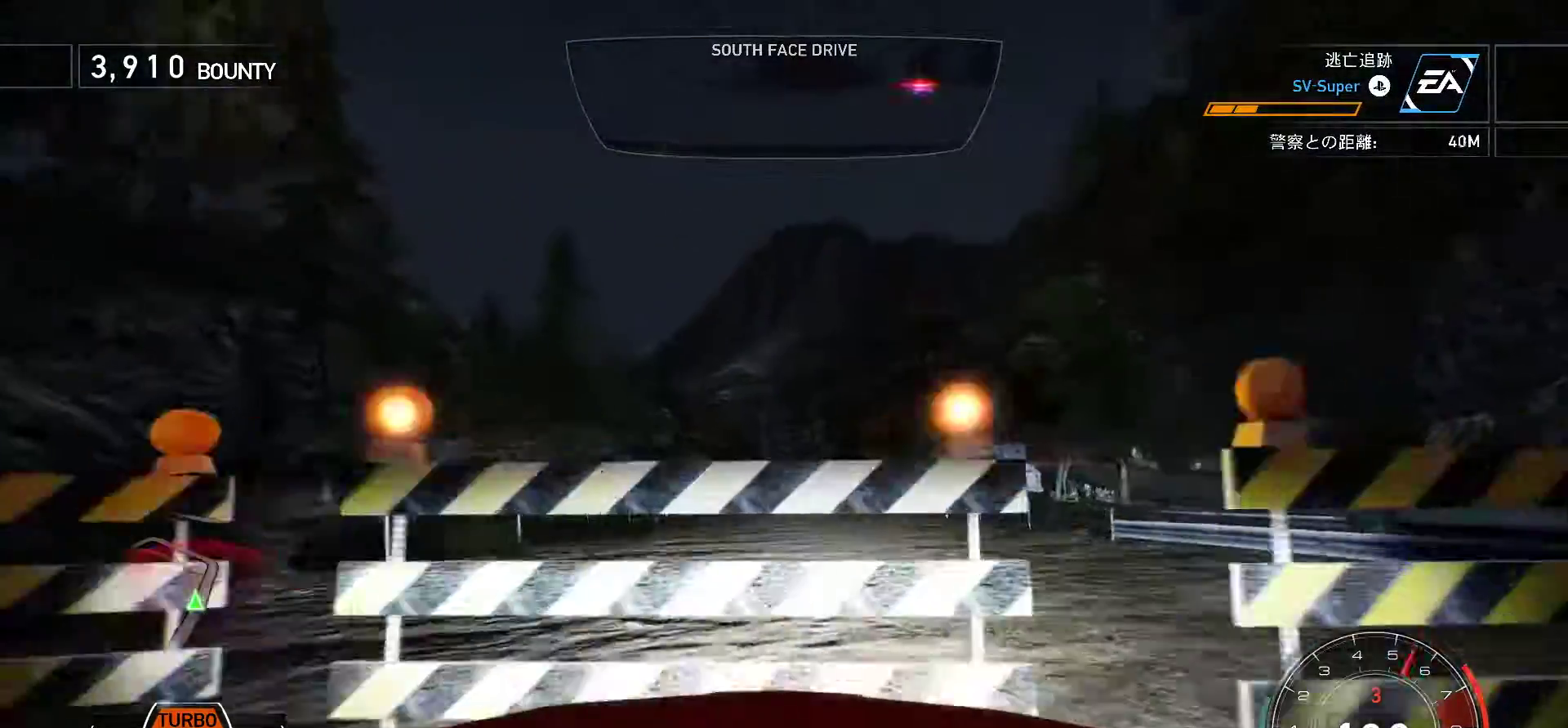
{"keys": ["k"], "events": []}
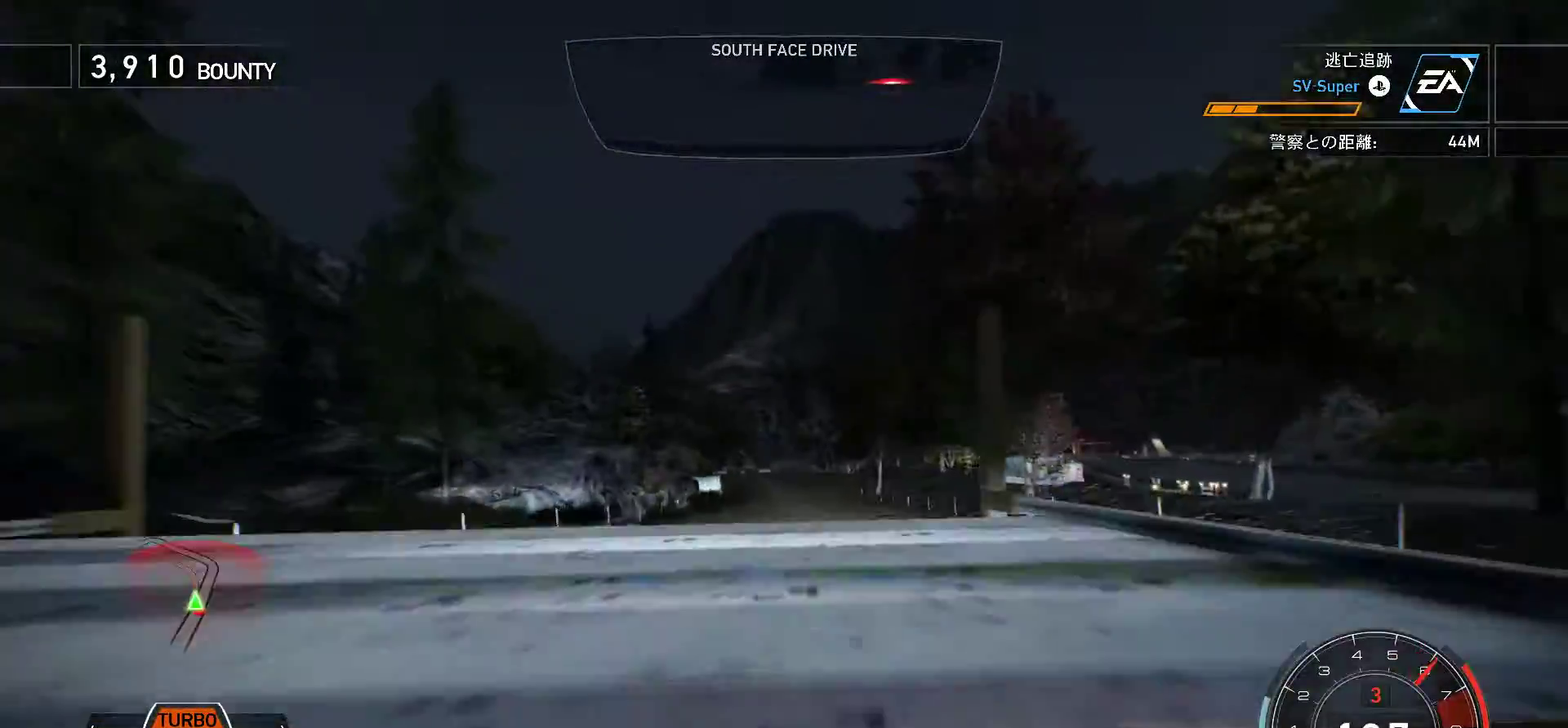
{"keys": ["k"], "events": []}
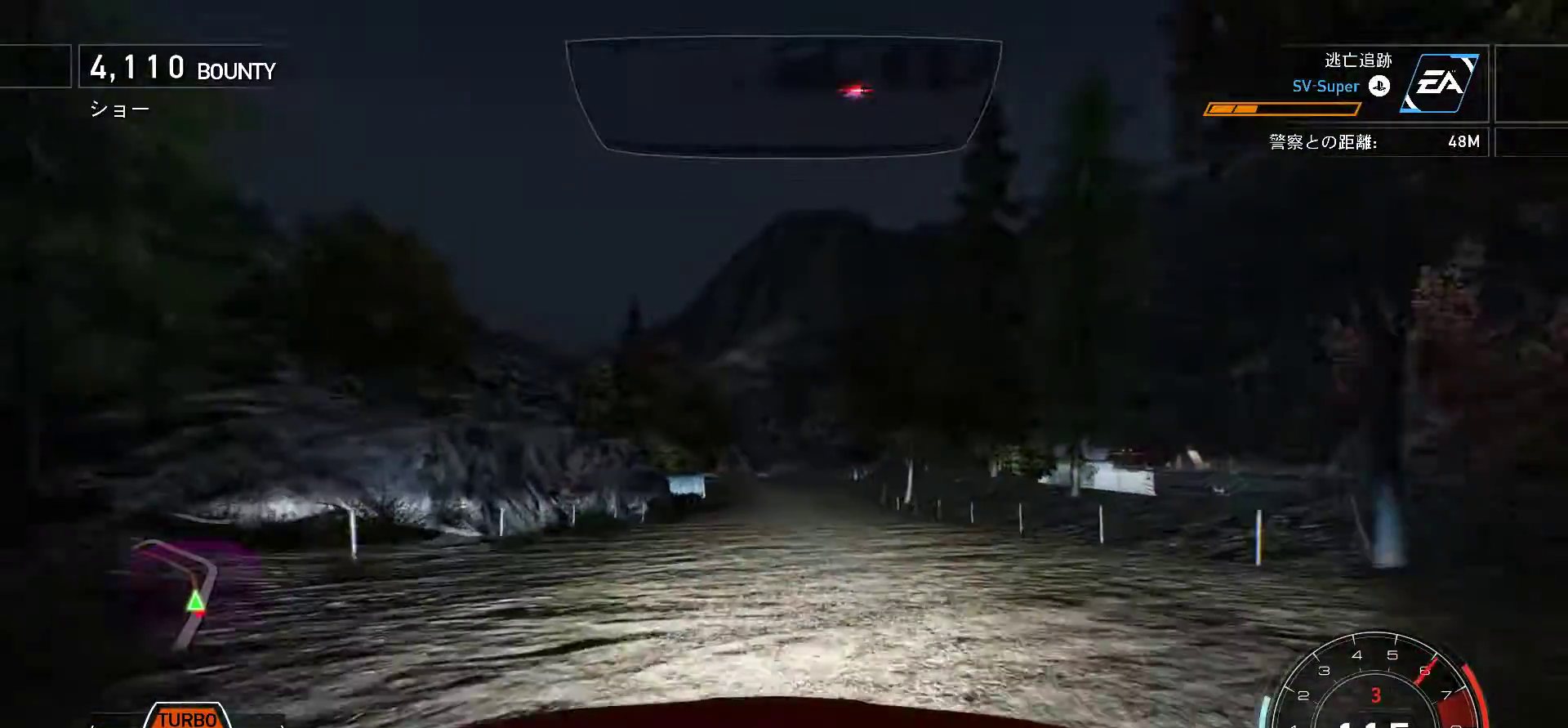
{"keys": ["k"], "events": [[17, "f", "down"], [150, "f", "up"]]}
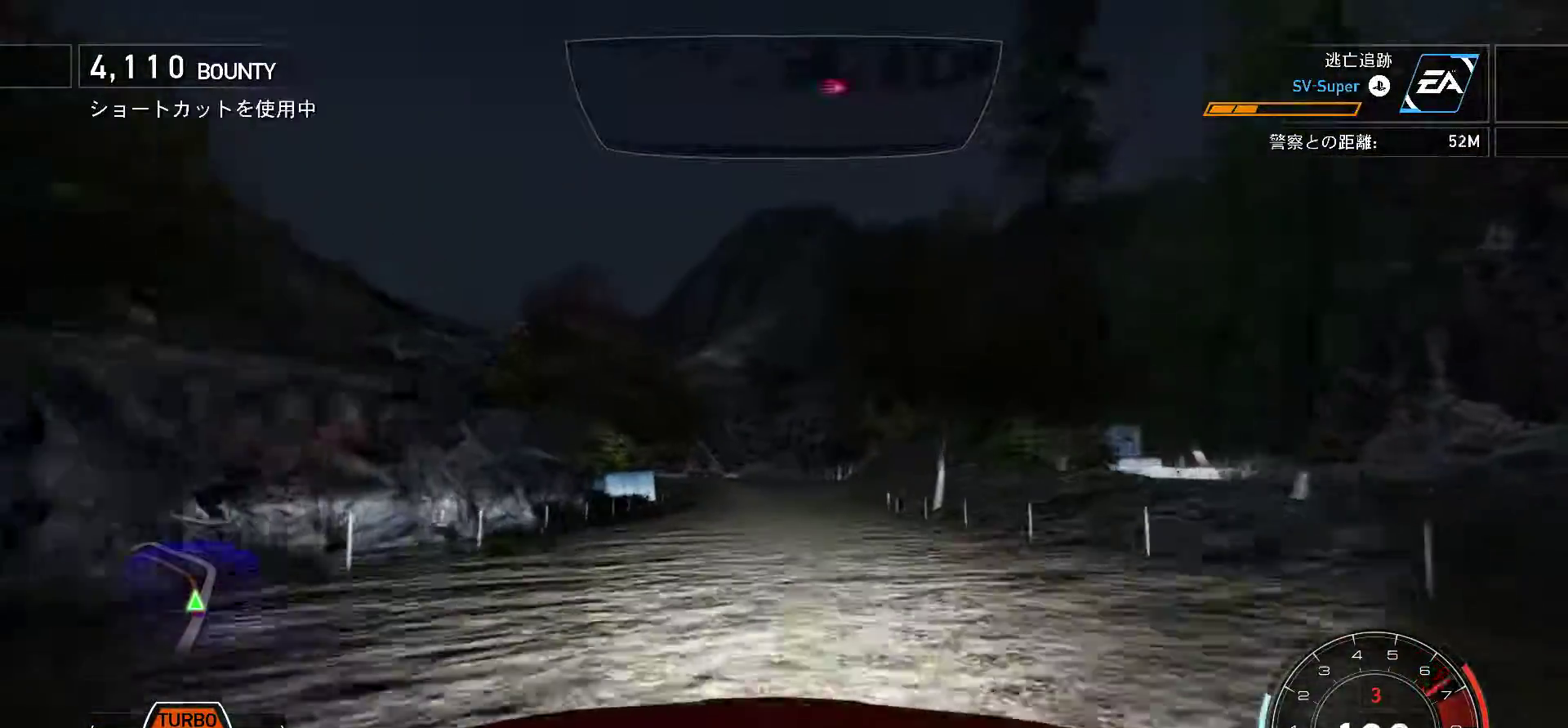
{"keys": ["k"], "events": []}
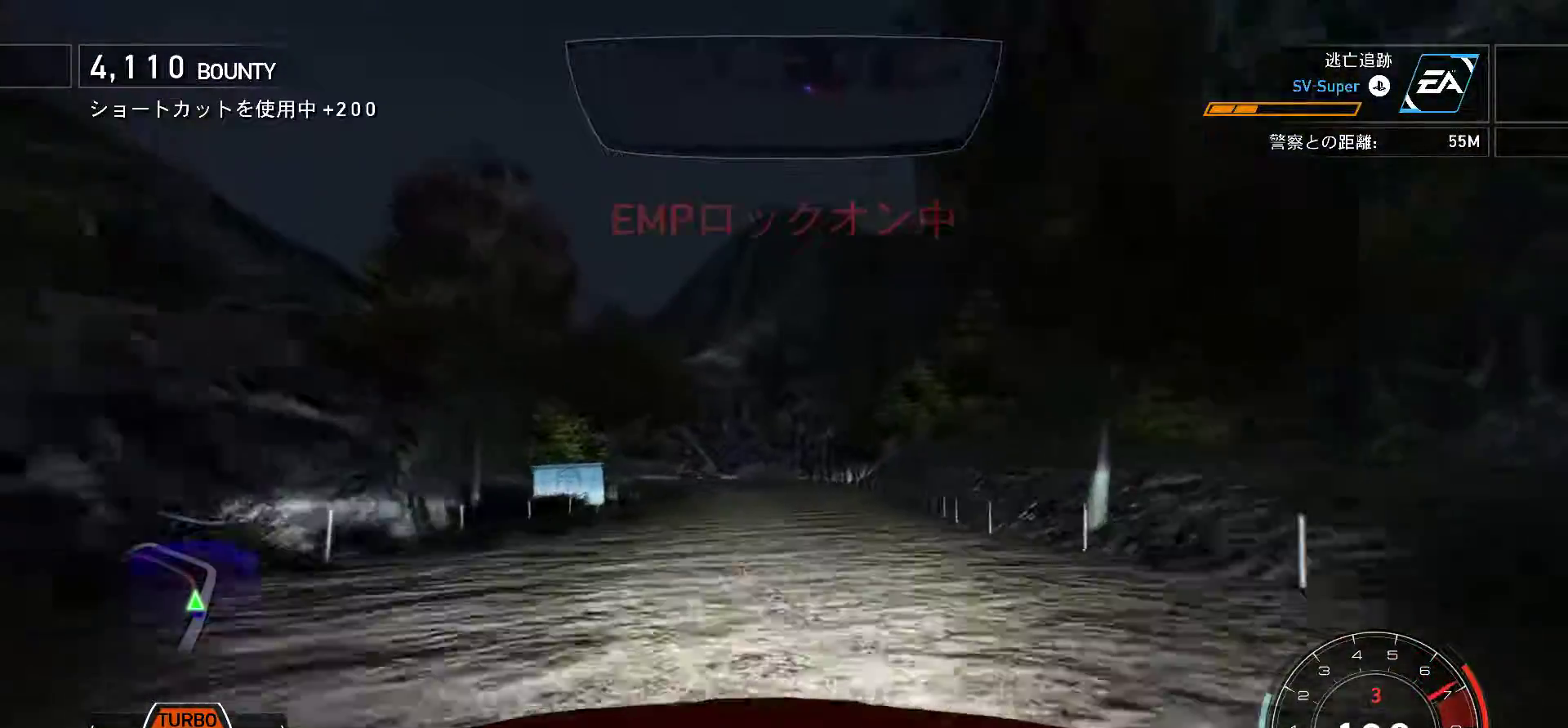
{"keys": ["k", "s"], "events": [[433, "s", "down"]]}
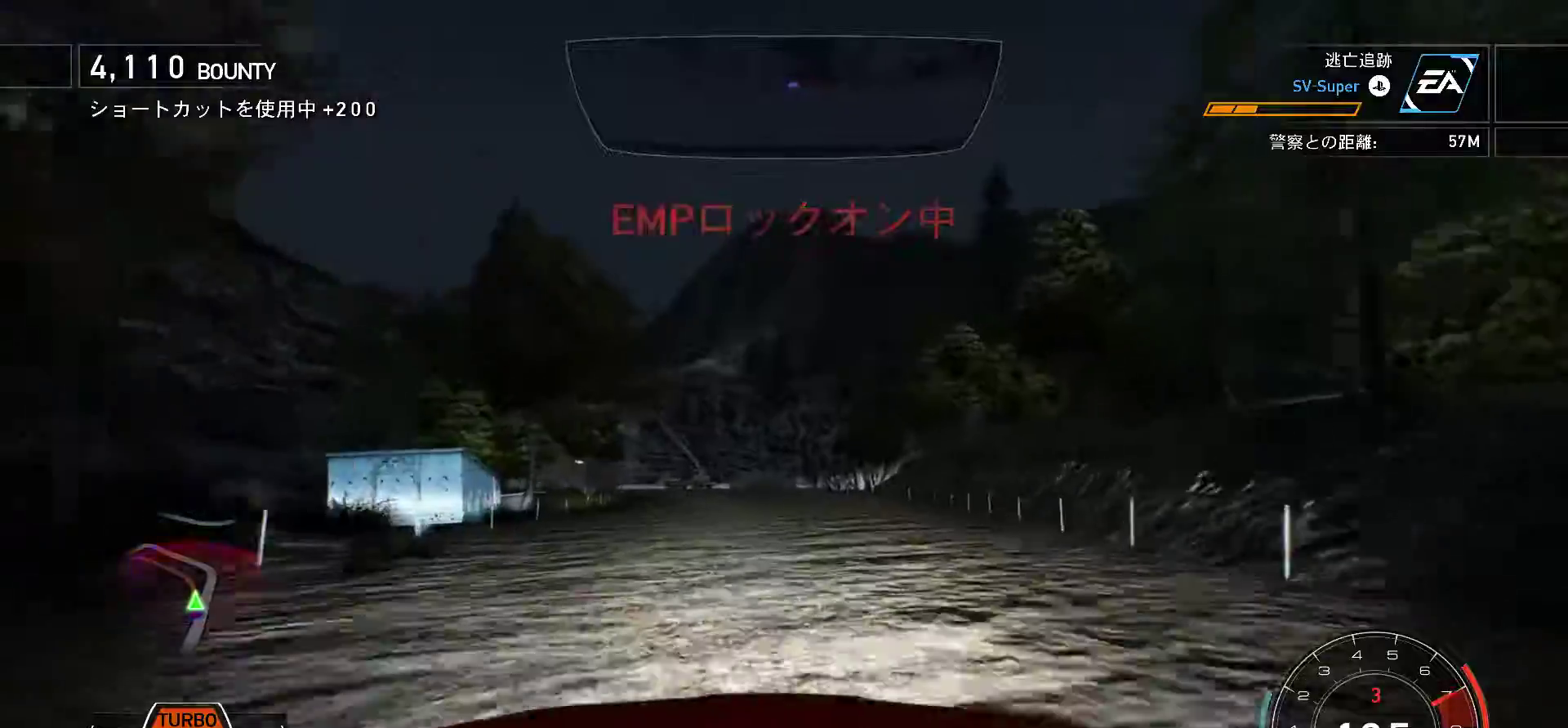
{"keys": ["k"], "events": [[33, "s", "up"], [133, "2", "down"], [217, "2", "up"]]}
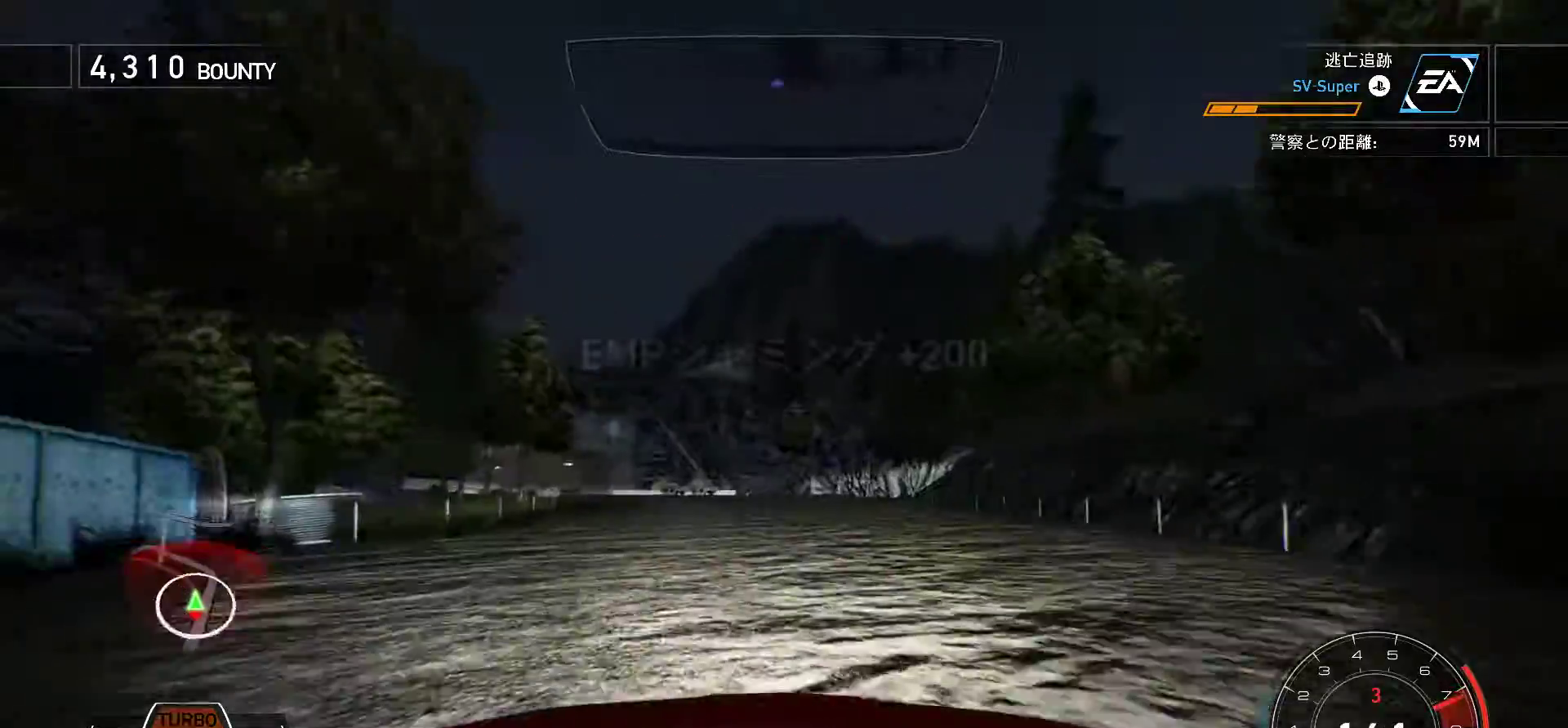
{"keys": ["k"], "events": []}
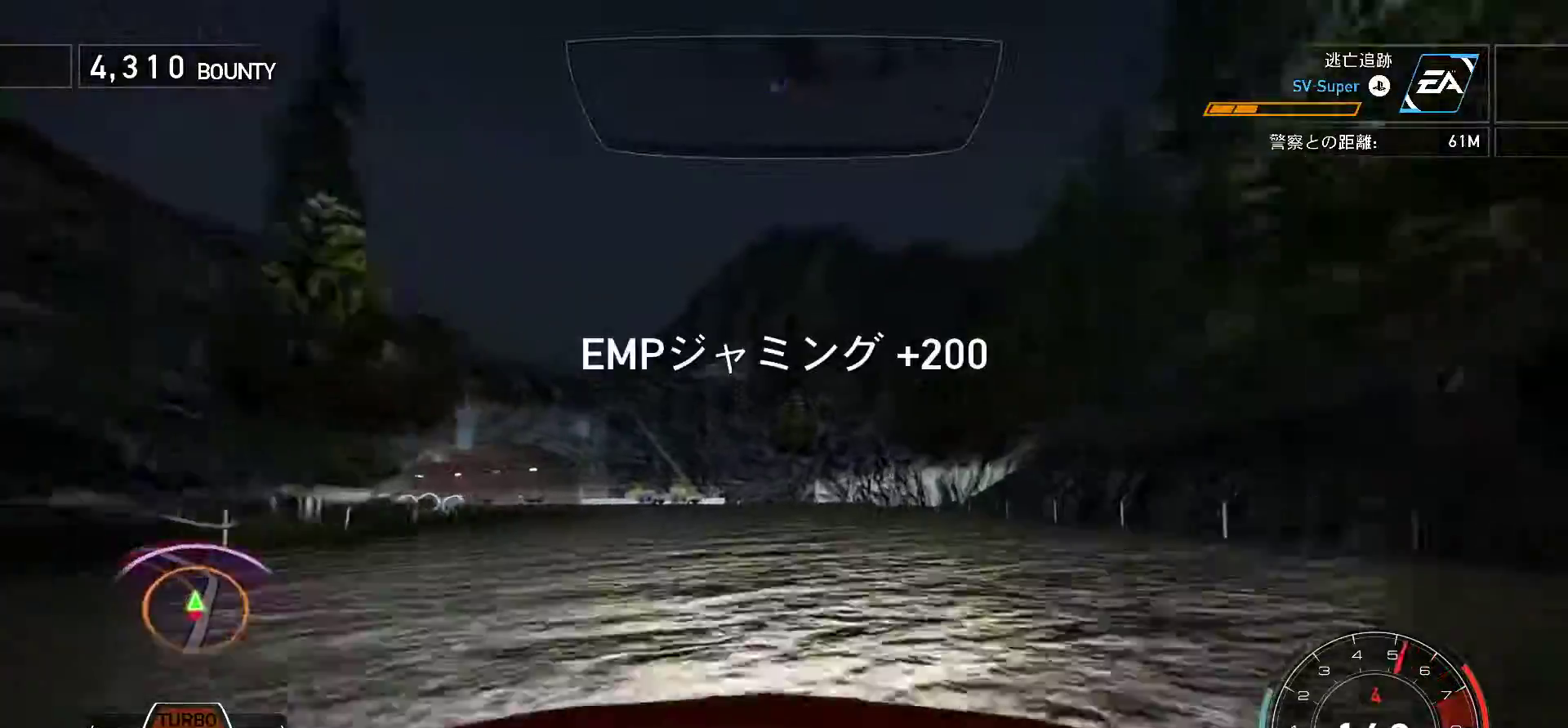
{"keys": ["k", "s"], "events": [[17, "s", "down"], [83, "k", "up"], [117, "k", "down"]]}